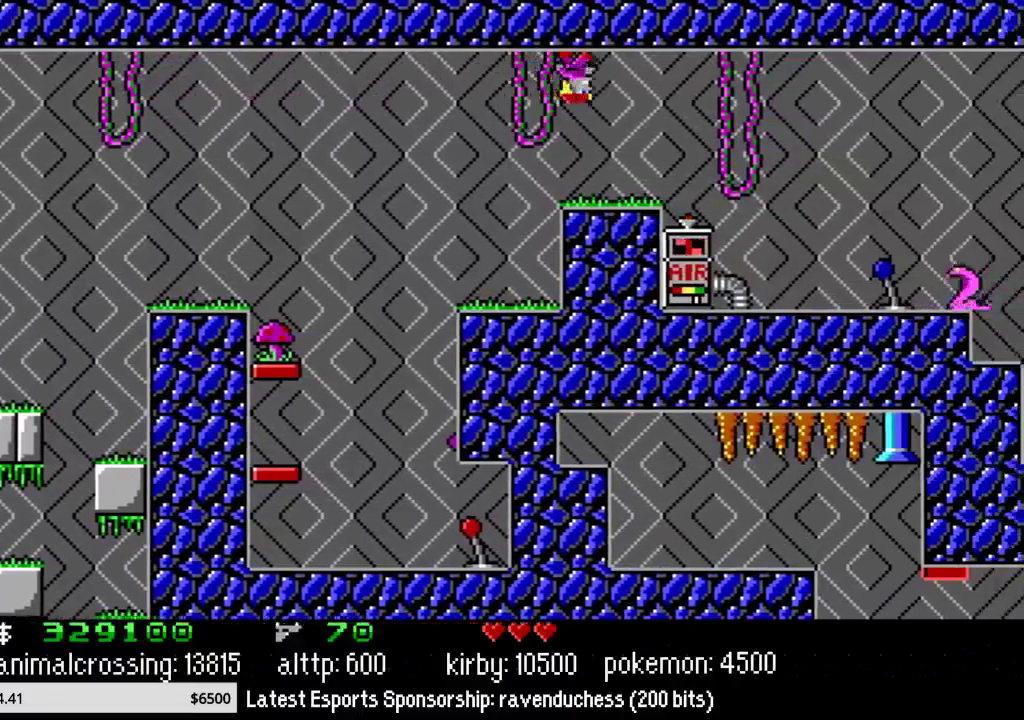
Gameplay with a controller (Nintendo layout); each line is a JSON object with the inputs held at the frame after it. "events" lists button and stick changes between this image and that frame as [ms after this image, input, new state], when the widget could be followed in between. Not read: L3 R3.
{"buttons": ["DPAD_RIGHT"], "events": []}
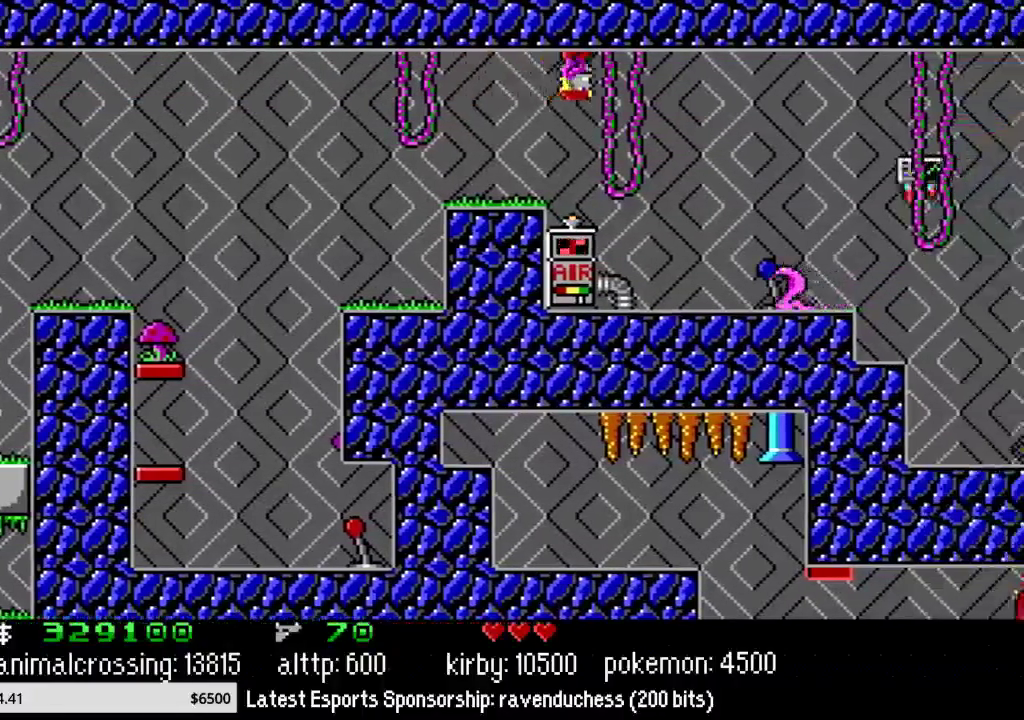
{"buttons": ["DPAD_RIGHT"], "events": []}
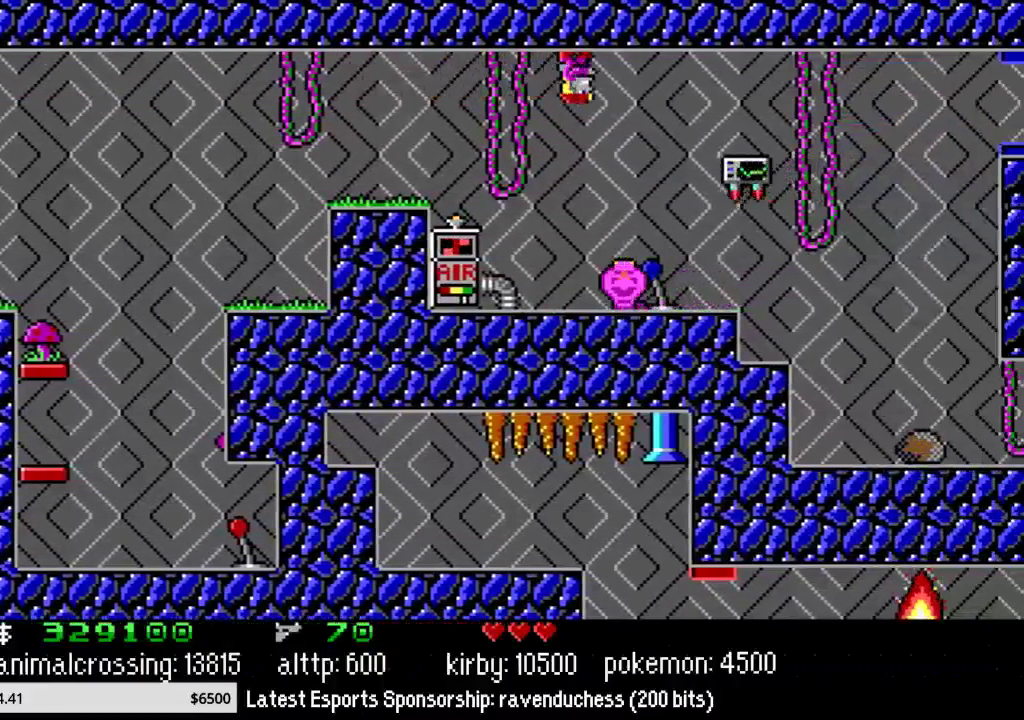
{"buttons": ["DPAD_RIGHT"], "events": []}
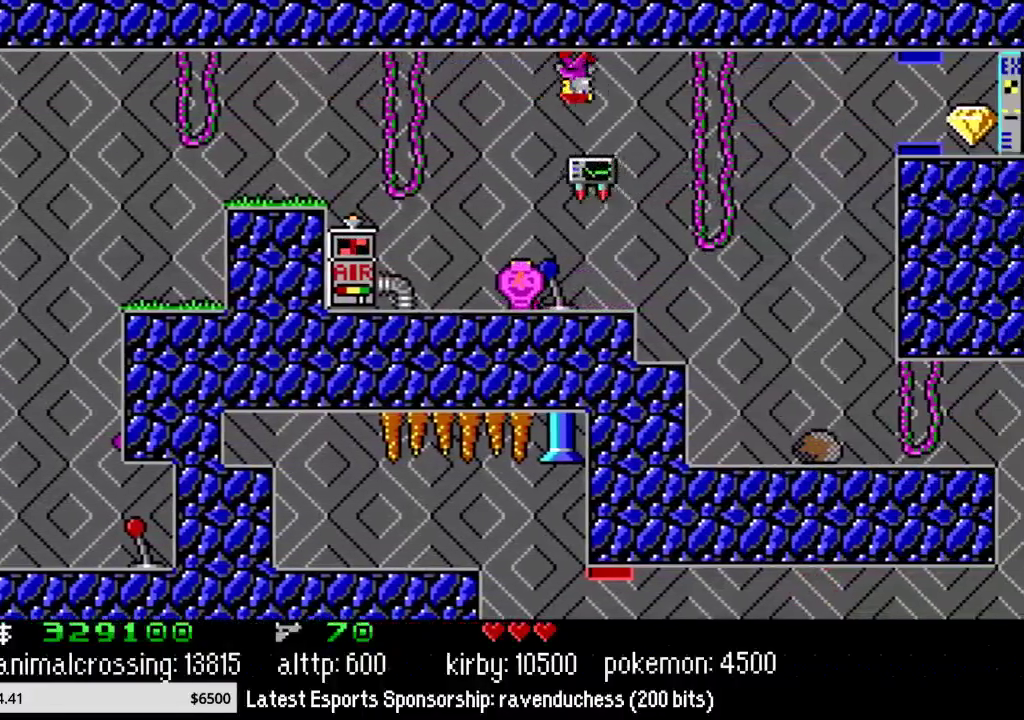
{"buttons": ["DPAD_RIGHT"], "events": []}
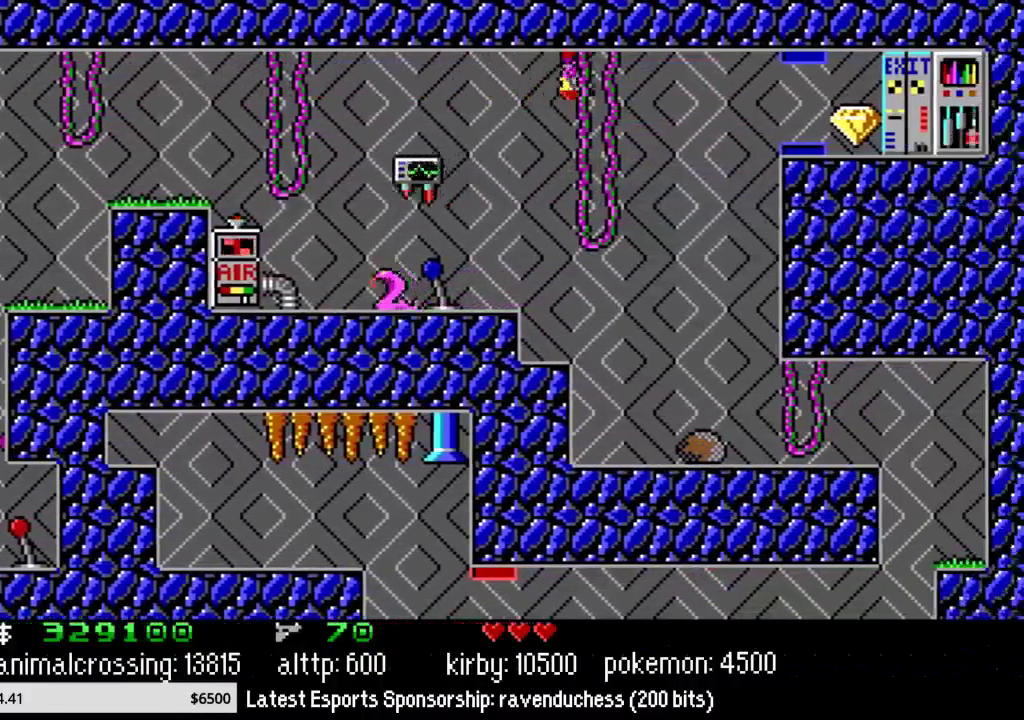
{"buttons": ["DPAD_RIGHT"], "events": []}
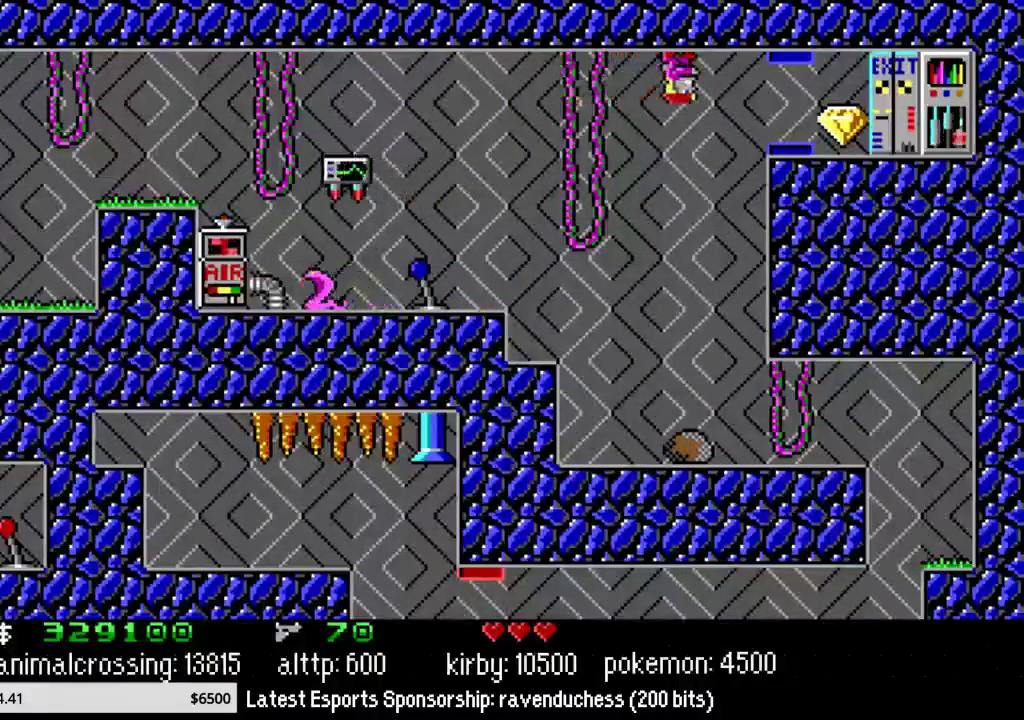
{"buttons": ["DPAD_RIGHT"], "events": []}
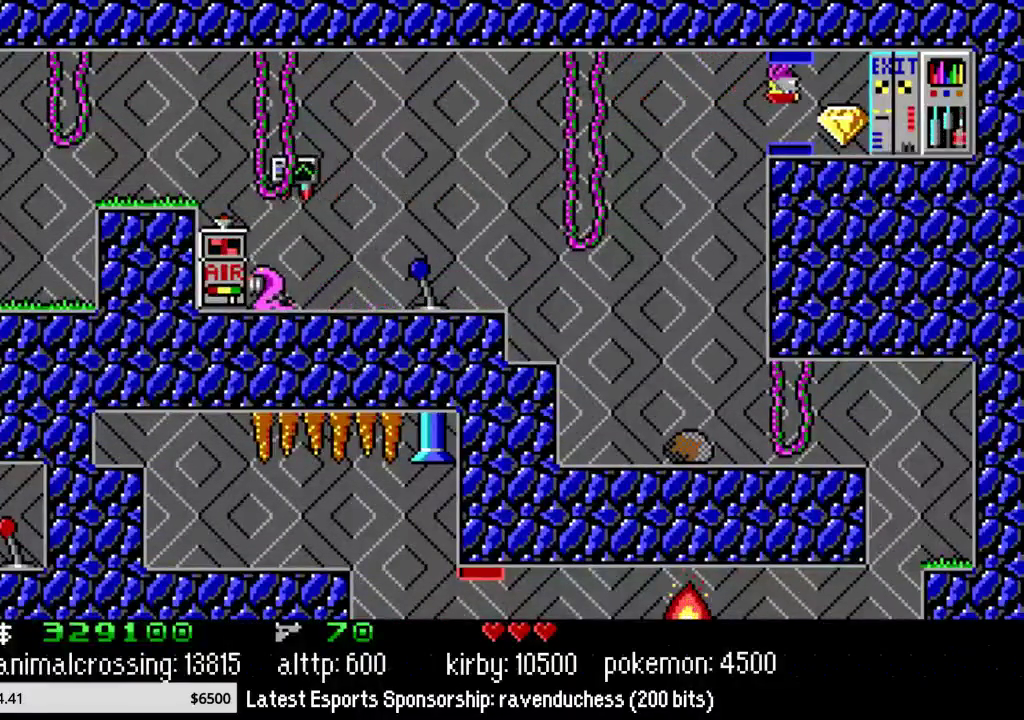
{"buttons": ["A", "DPAD_RIGHT"], "events": [[50, "X", "down"], [167, "X", "up"], [417, "A", "down"]]}
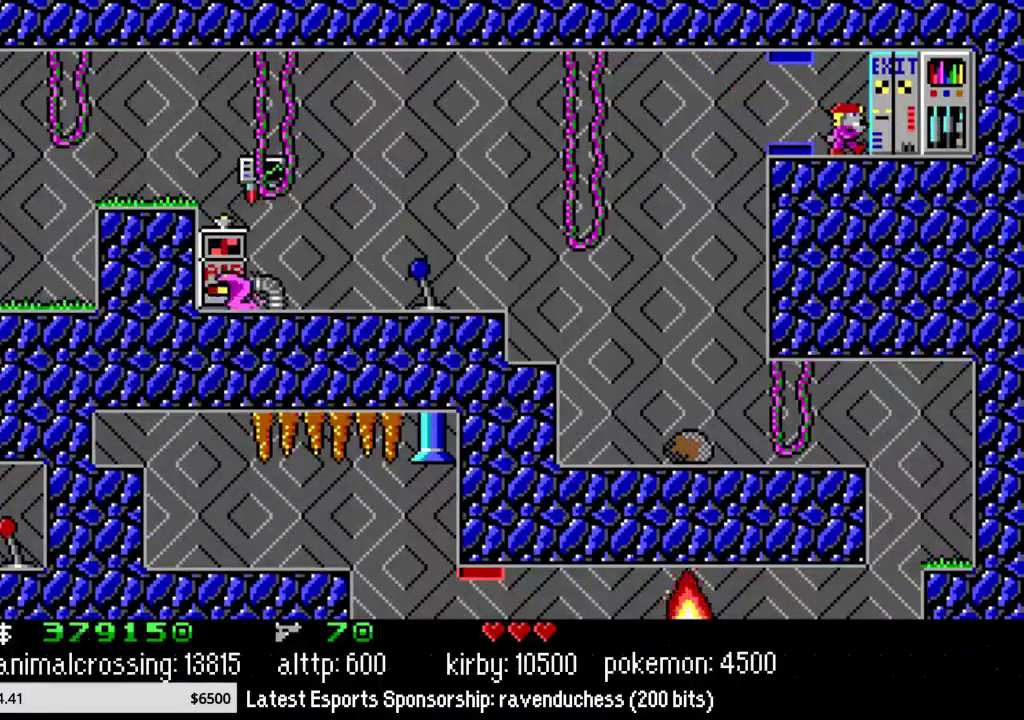
{"buttons": ["DPAD_LEFT", "START"], "events": [[50, "A", "up"], [50, "DPAD_RIGHT", "up"], [200, "DPAD_RIGHT", "down"], [267, "DPAD_RIGHT", "up"], [333, "START", "down"], [400, "DPAD_LEFT", "down"]]}
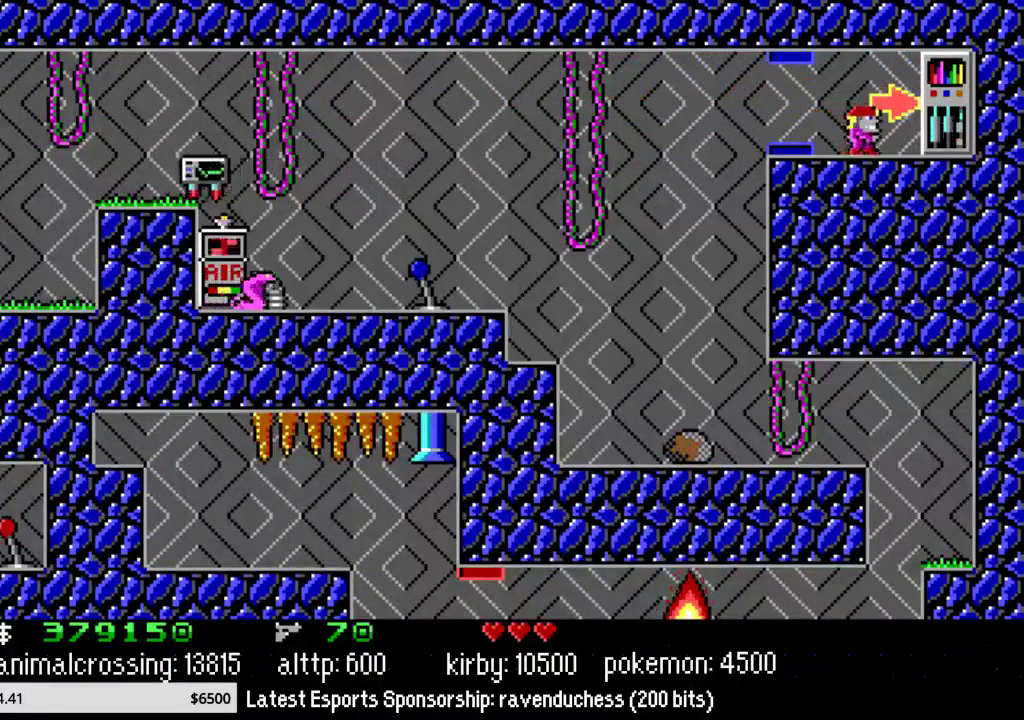
{"buttons": ["A"], "events": [[17, "START", "up"], [50, "DPAD_LEFT", "up"], [483, "A", "down"]]}
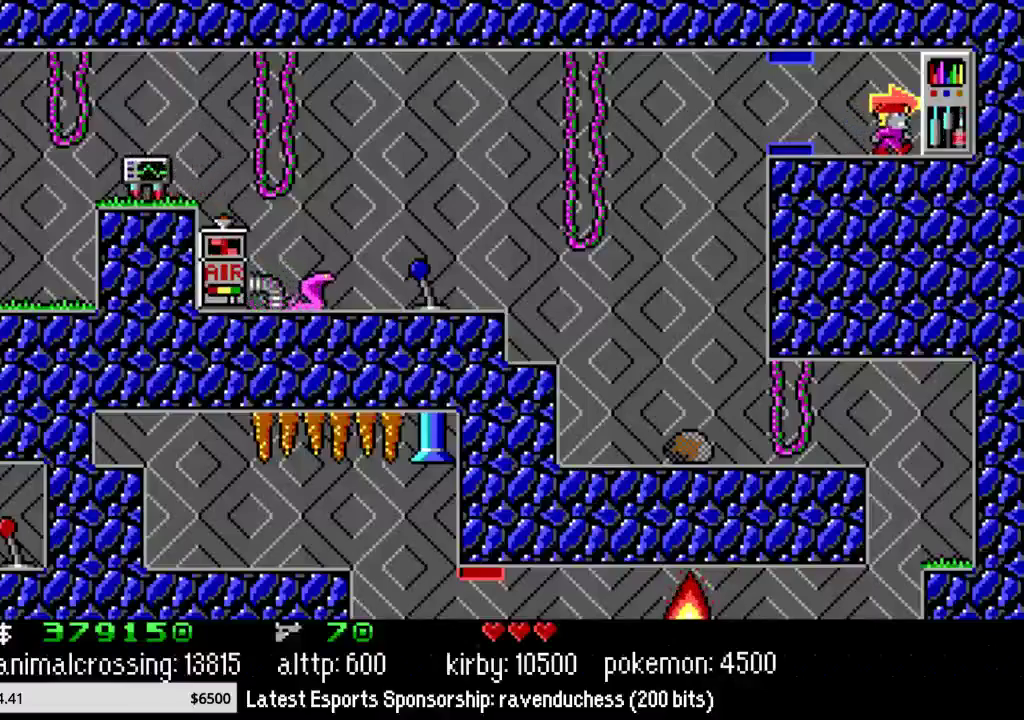
{"buttons": ["A"], "events": [[150, "A", "up"], [200, "A", "down"], [317, "A", "up"], [450, "A", "down"]]}
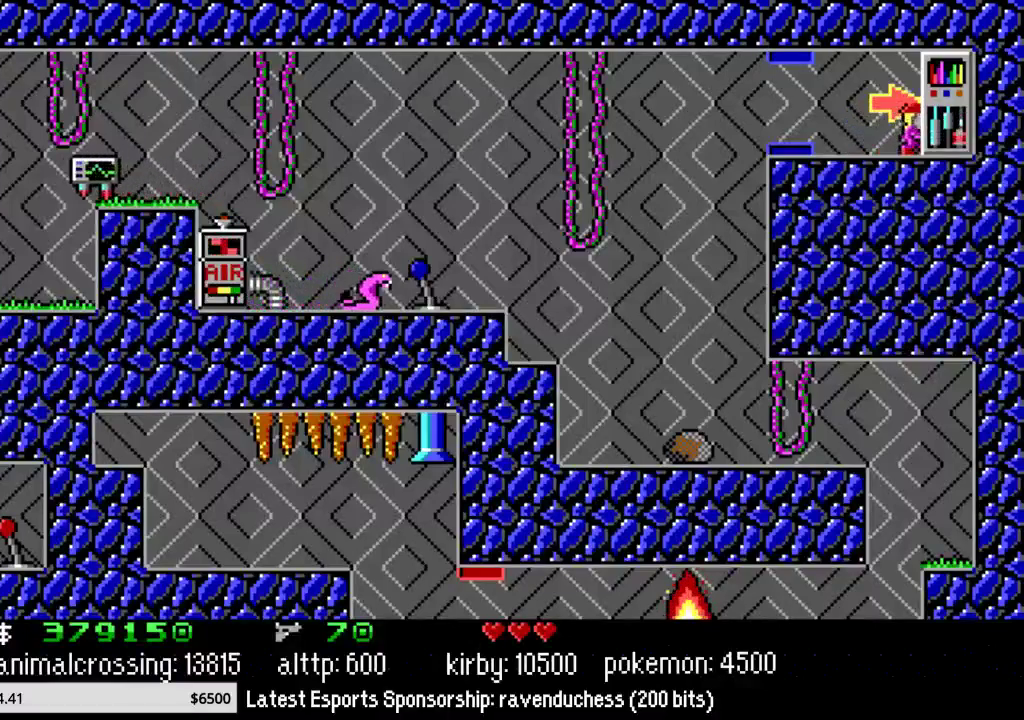
{"buttons": [], "events": [[100, "A", "up"]]}
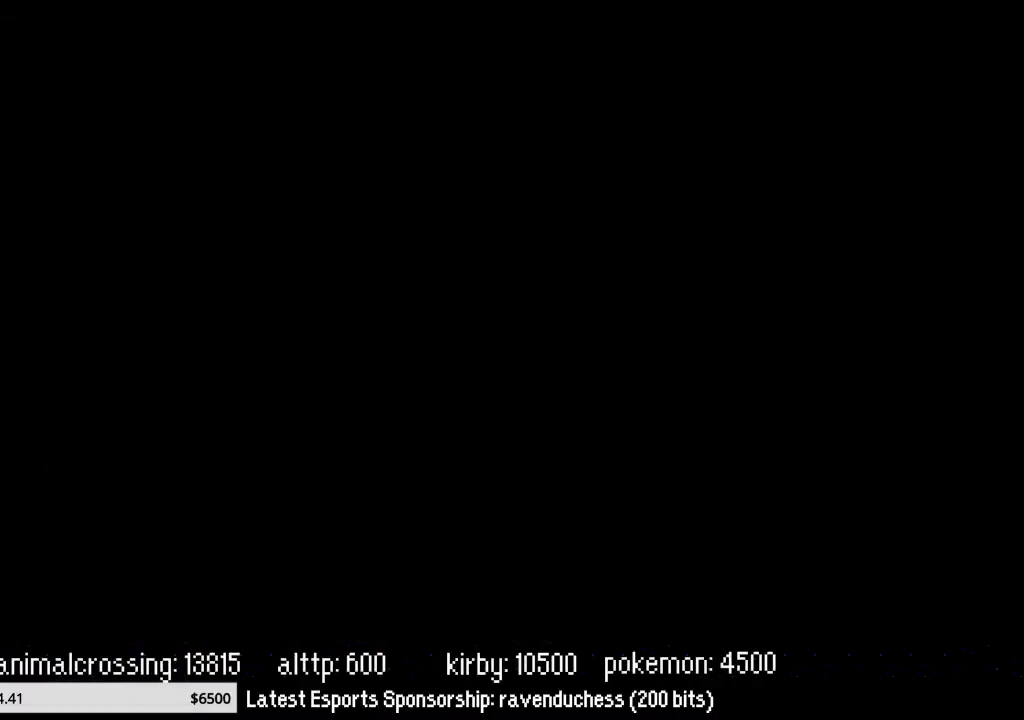
{"buttons": [], "events": []}
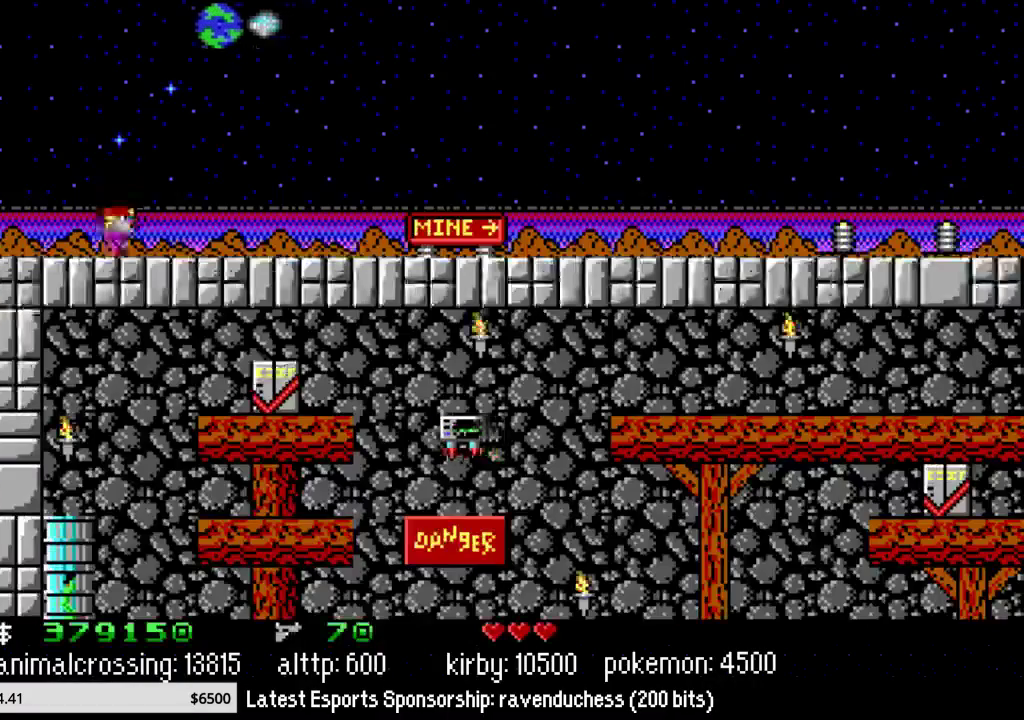
{"buttons": ["L1", "R1"], "events": [[317, "R1", "down"], [383, "L1", "down"]]}
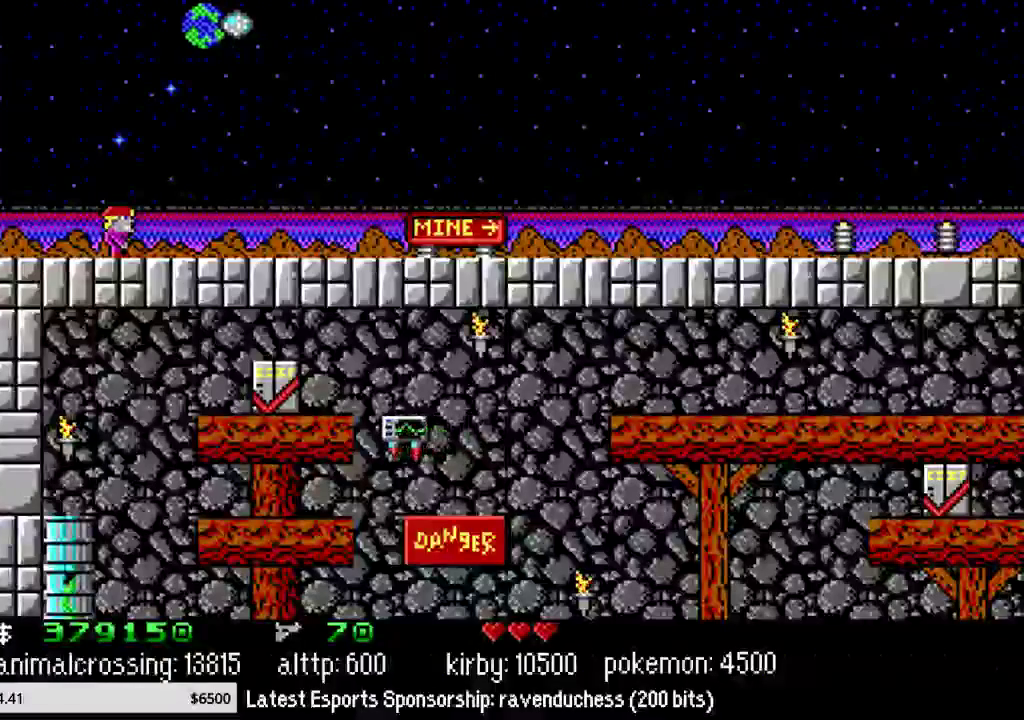
{"buttons": [], "events": [[17, "DPAD_UP", "down"], [100, "START", "down"], [267, "DPAD_UP", "up"], [267, "L1", "up"], [267, "START", "up"], [317, "R1", "up"]]}
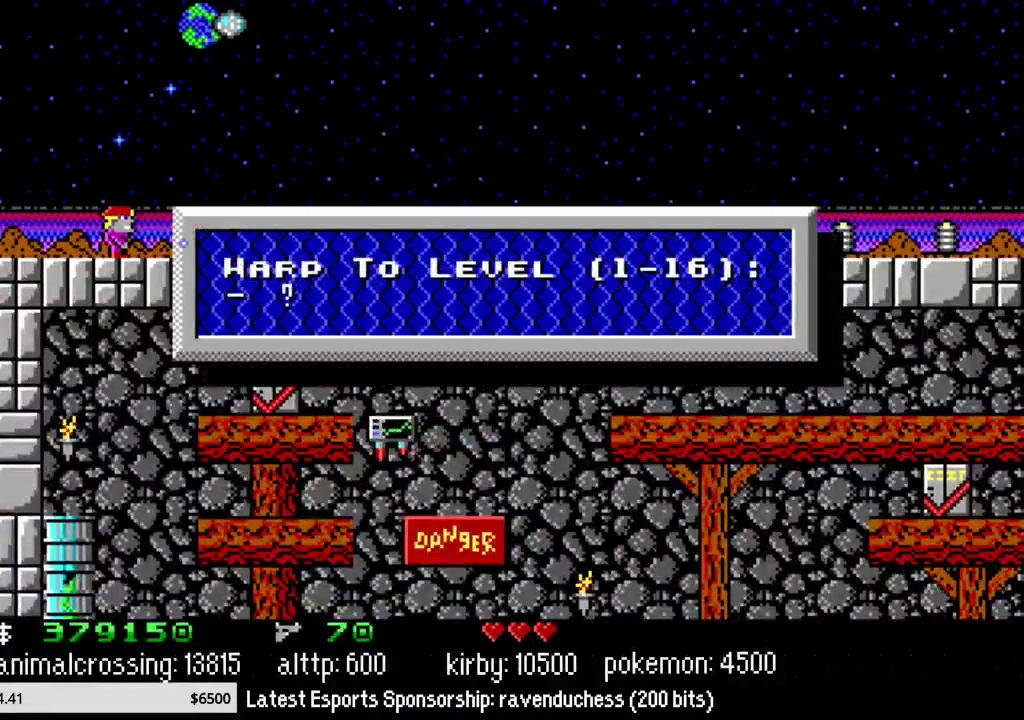
{"buttons": [], "events": []}
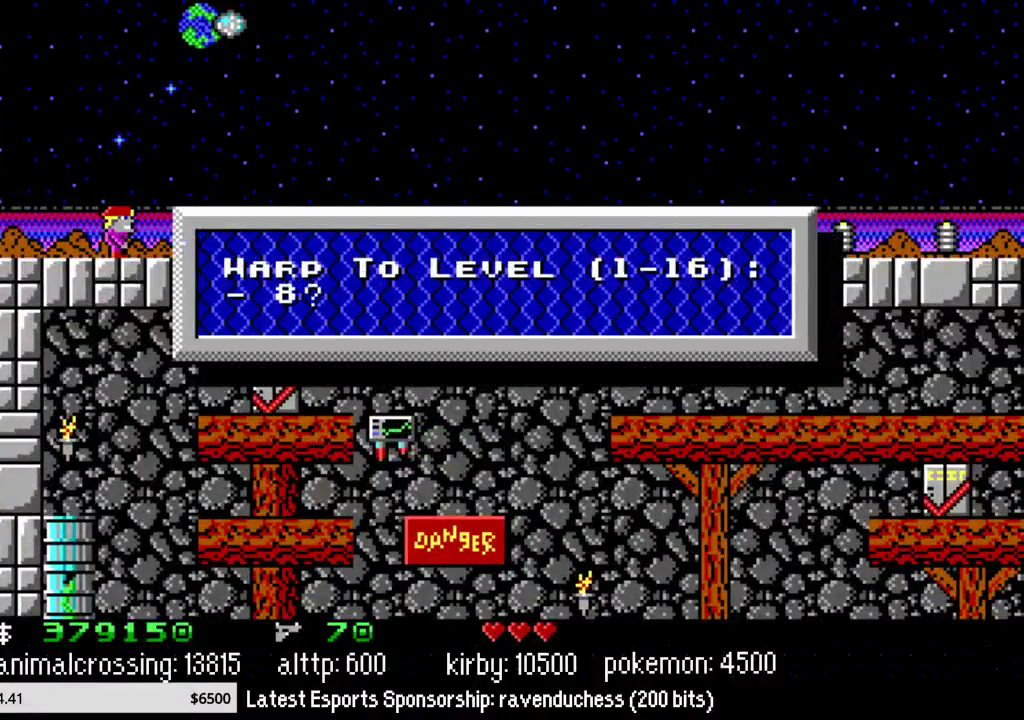
{"buttons": [], "events": []}
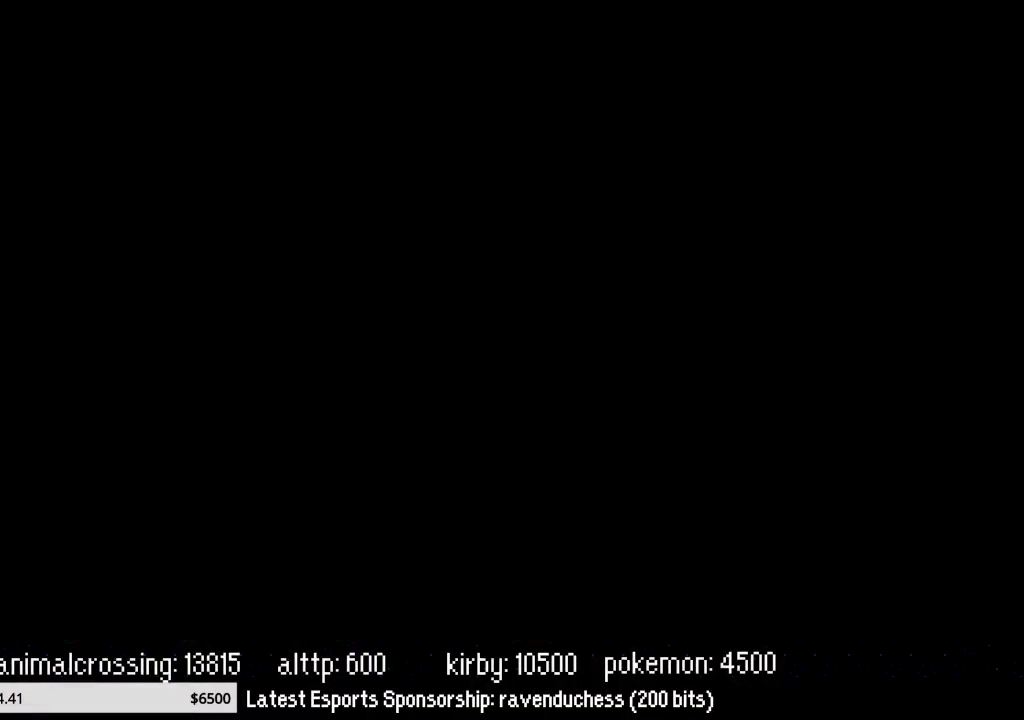
{"buttons": [], "events": []}
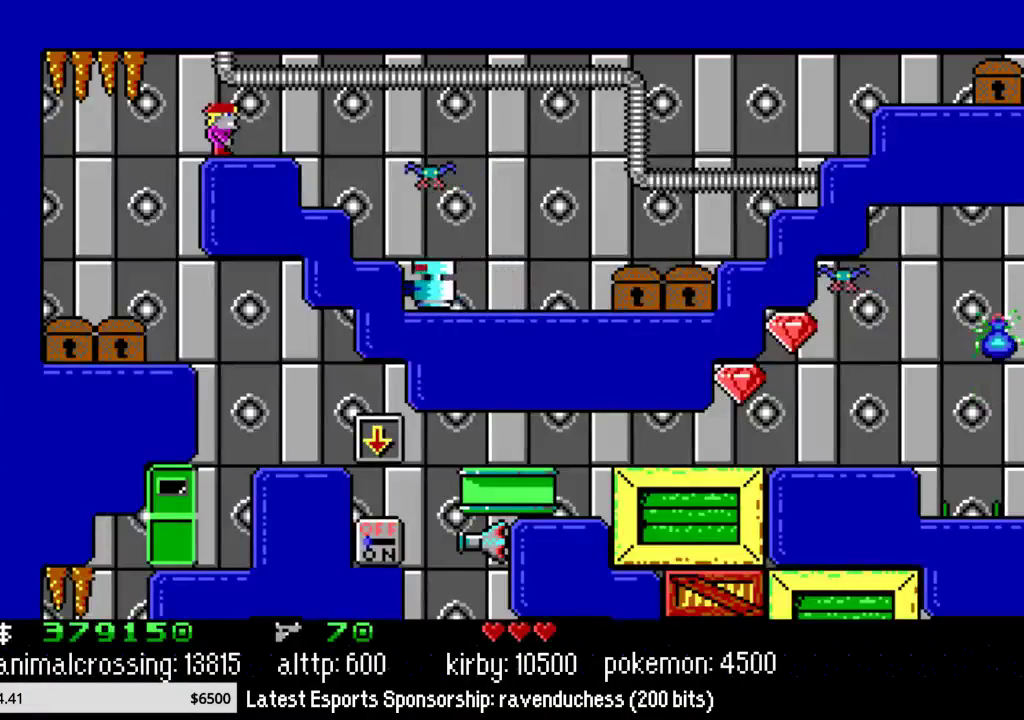
{"buttons": ["DPAD_LEFT"], "events": [[33, "DPAD_RIGHT", "down"], [200, "DPAD_RIGHT", "up"], [317, "DPAD_LEFT", "down"]]}
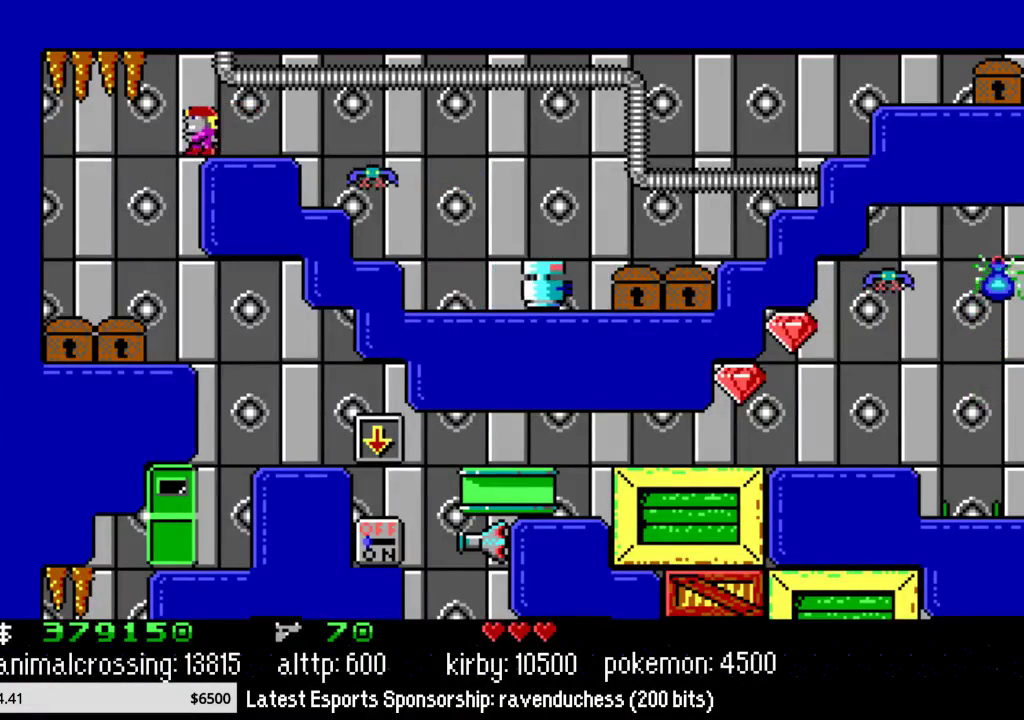
{"buttons": ["DPAD_RIGHT"], "events": [[317, "DPAD_LEFT", "up"], [383, "DPAD_RIGHT", "down"]]}
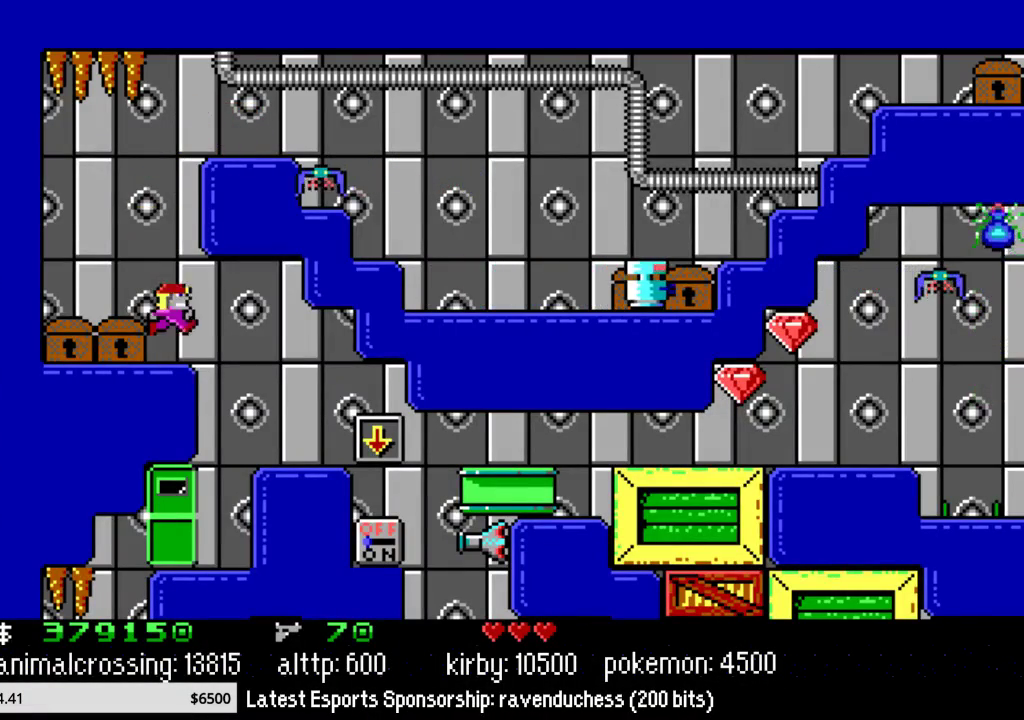
{"buttons": ["DPAD_RIGHT"], "events": []}
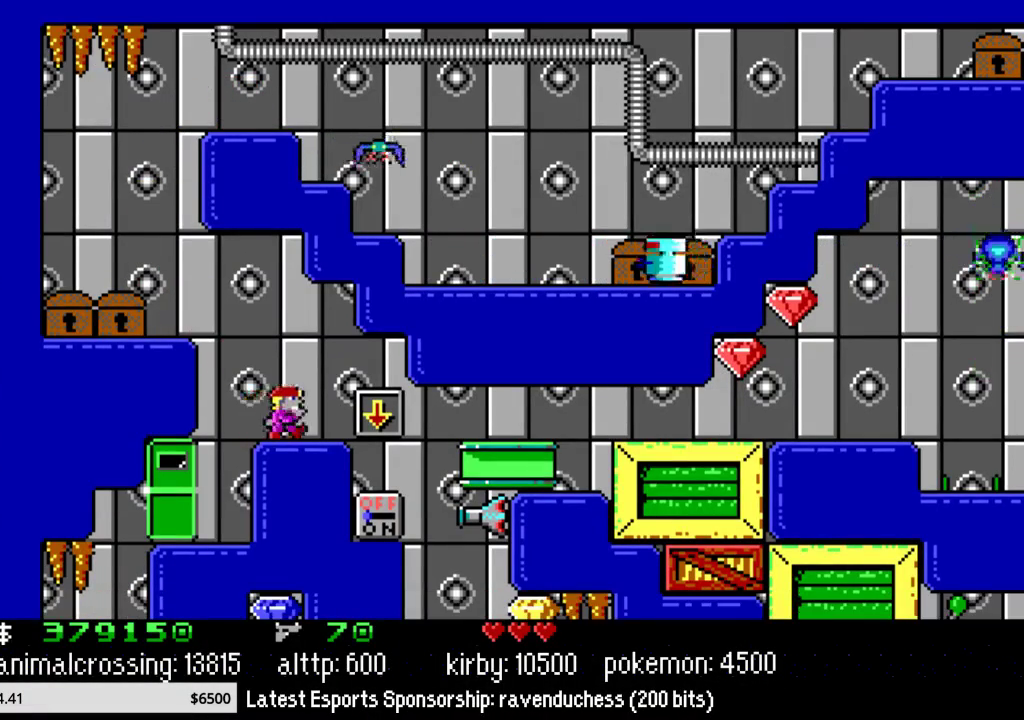
{"buttons": ["DPAD_RIGHT"], "events": []}
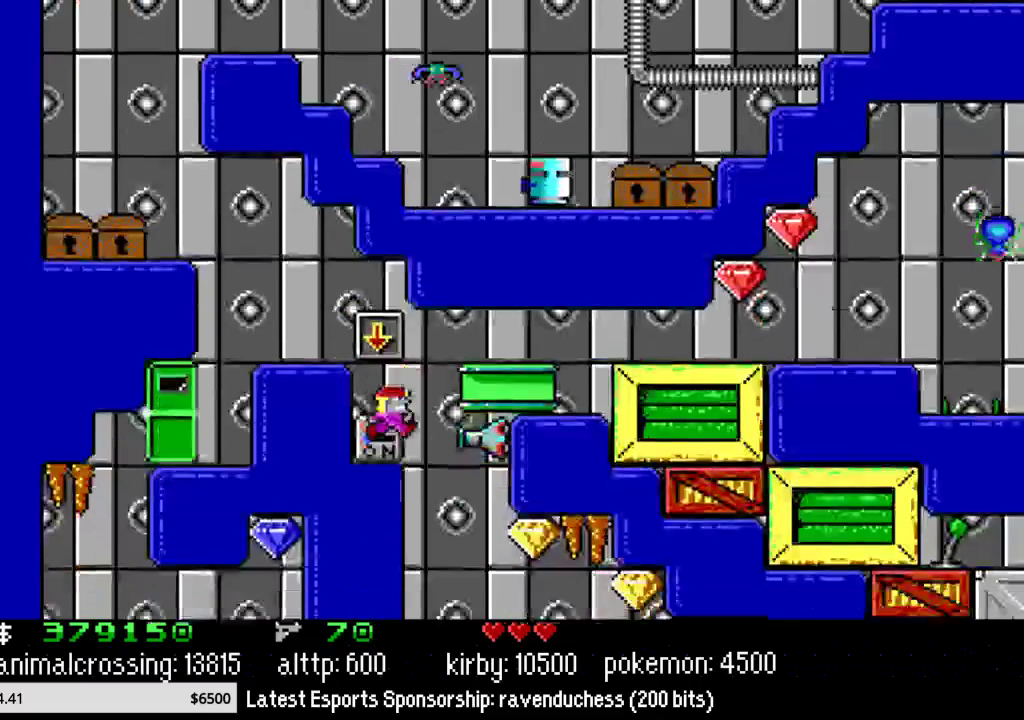
{"buttons": ["DPAD_RIGHT"], "events": [[17, "DPAD_RIGHT", "up"], [100, "DPAD_RIGHT", "down"]]}
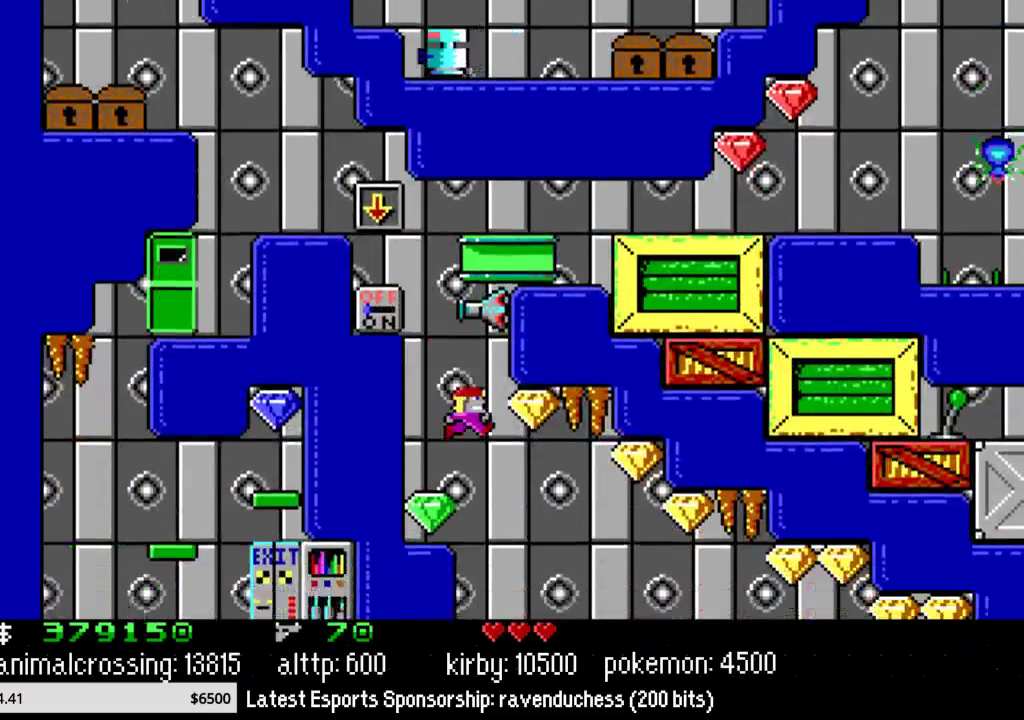
{"buttons": ["DPAD_RIGHT"], "events": []}
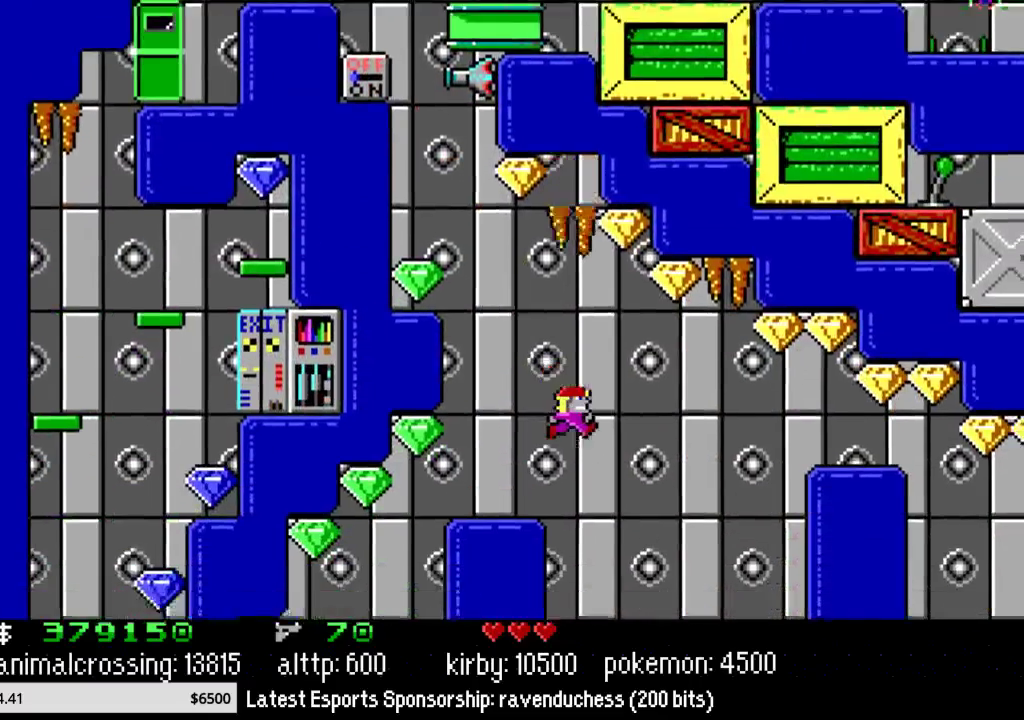
{"buttons": ["DPAD_RIGHT"], "events": []}
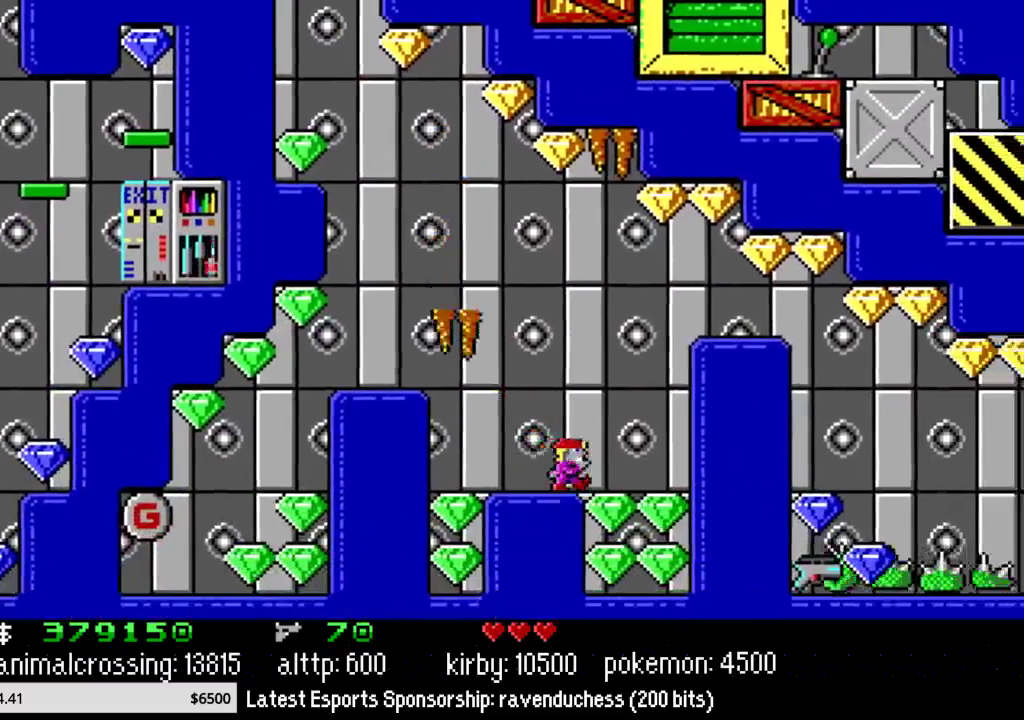
{"buttons": ["B"], "events": [[433, "B", "down"], [467, "DPAD_RIGHT", "up"]]}
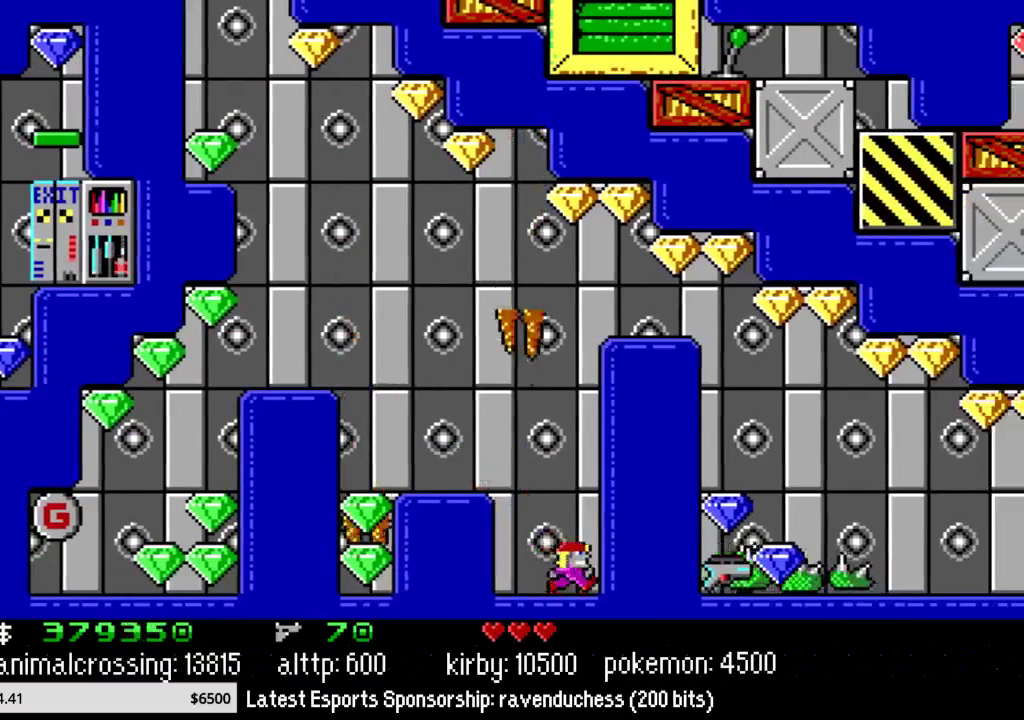
{"buttons": ["DPAD_LEFT"], "events": [[33, "DPAD_LEFT", "down"], [117, "B", "up"]]}
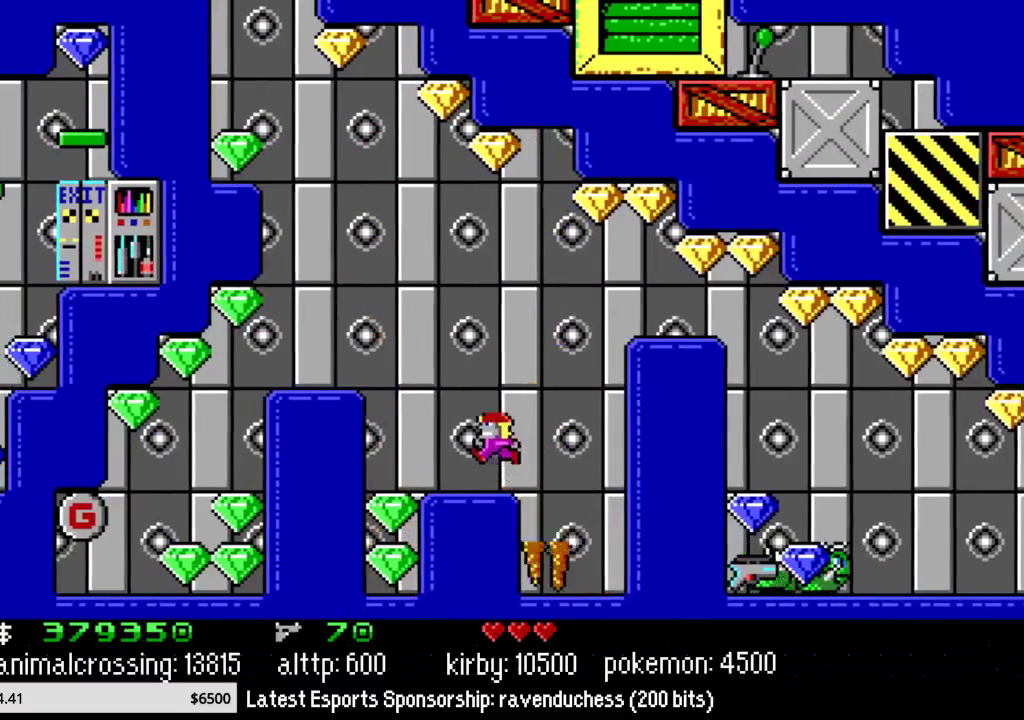
{"buttons": ["DPAD_LEFT"], "events": []}
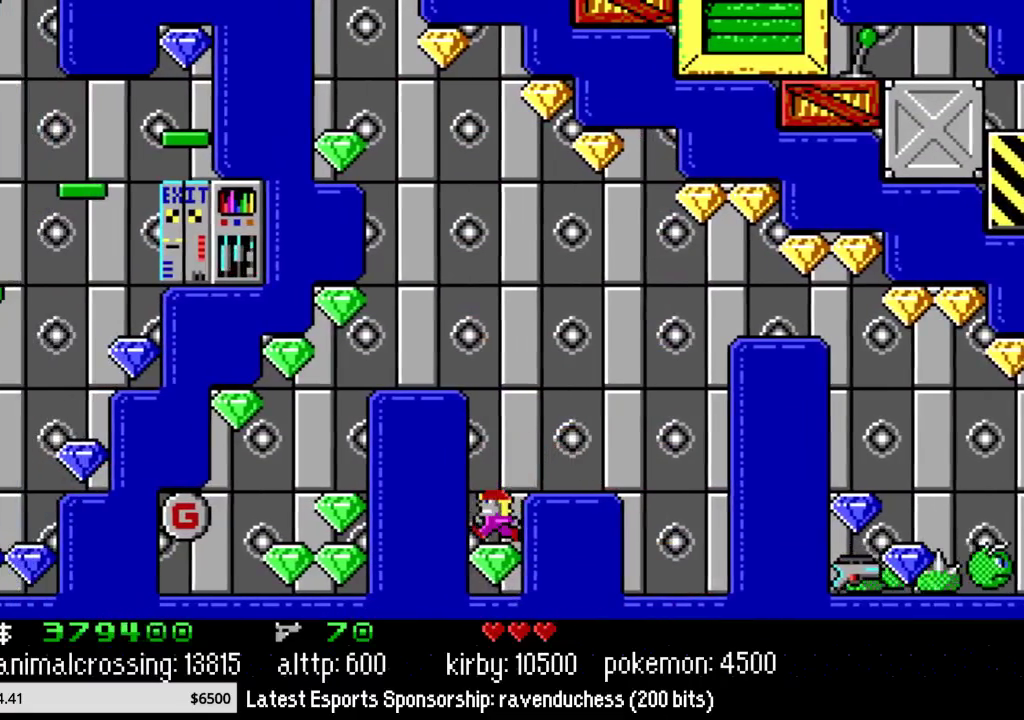
{"buttons": [], "events": [[217, "DPAD_LEFT", "up"], [217, "X", "down"], [367, "X", "up"]]}
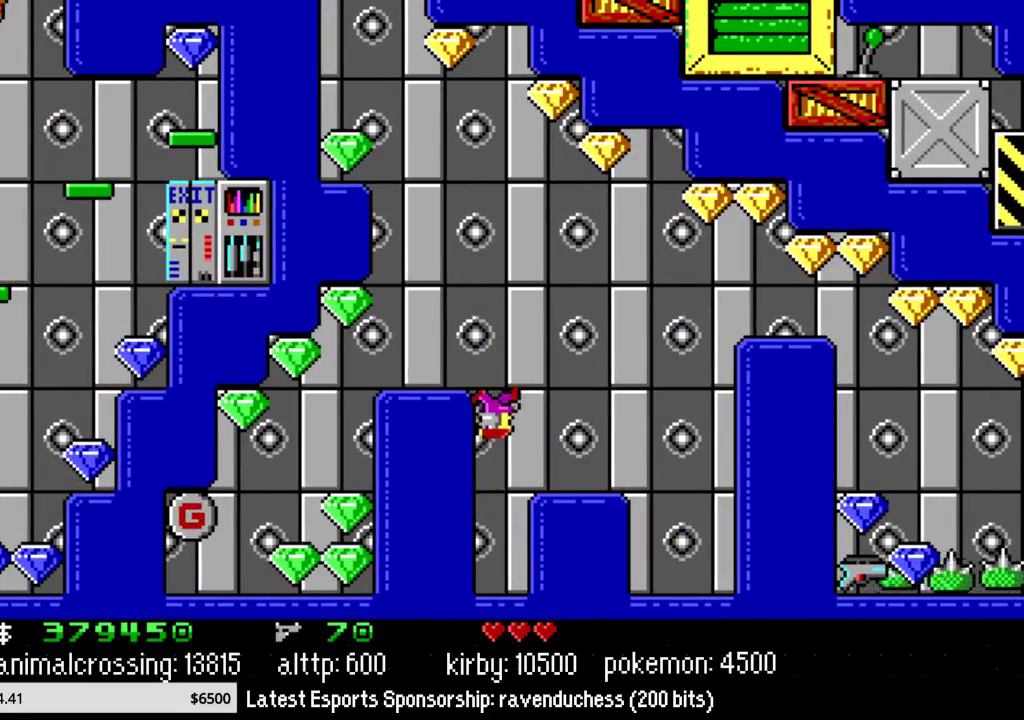
{"buttons": [], "events": [[83, "DPAD_LEFT", "down"], [183, "DPAD_LEFT", "up"]]}
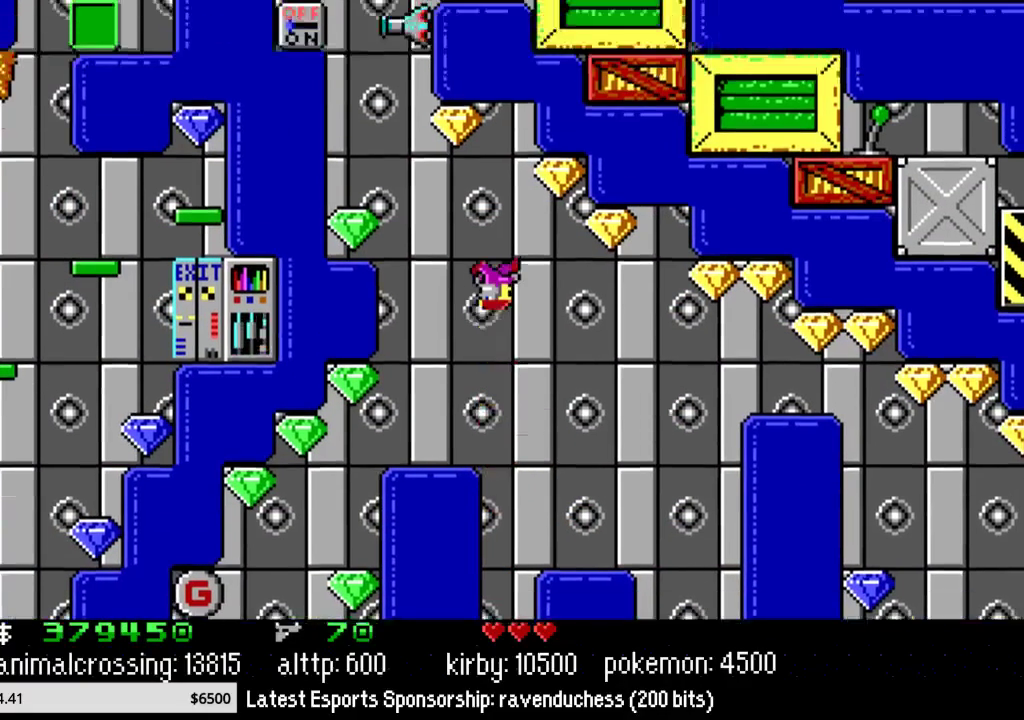
{"buttons": ["DPAD_LEFT"], "events": [[183, "DPAD_LEFT", "down"]]}
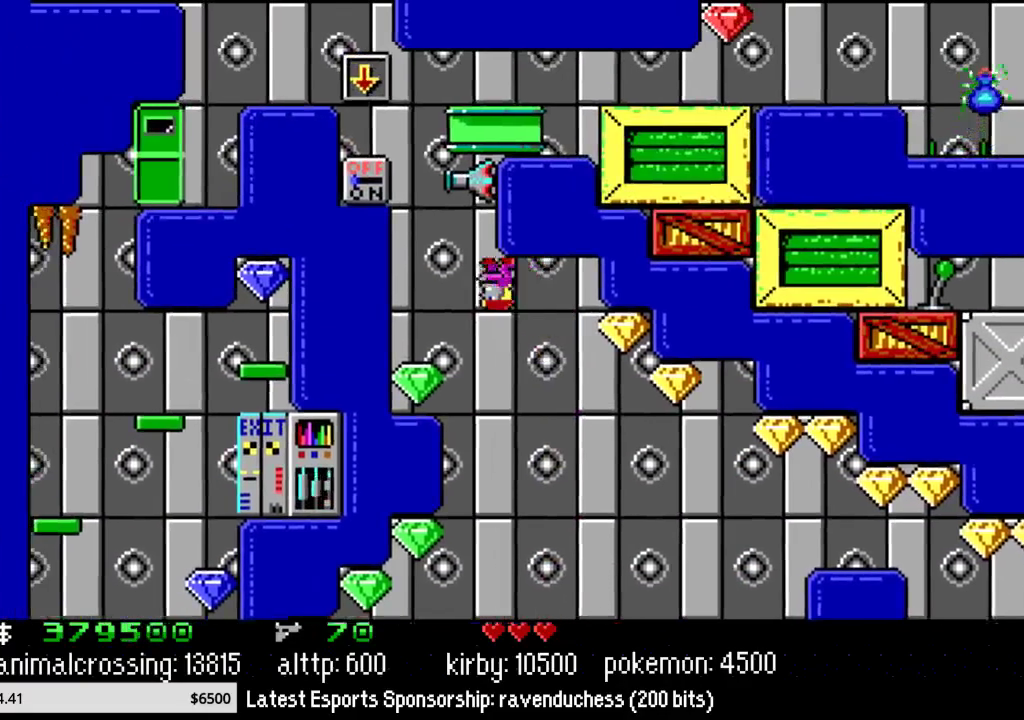
{"buttons": ["X", "DPAD_RIGHT"], "events": [[117, "X", "down"], [250, "X", "up"], [283, "DPAD_LEFT", "up"], [283, "DPAD_UP", "down"], [333, "DPAD_RIGHT", "down"], [333, "DPAD_UP", "up"], [400, "X", "down"]]}